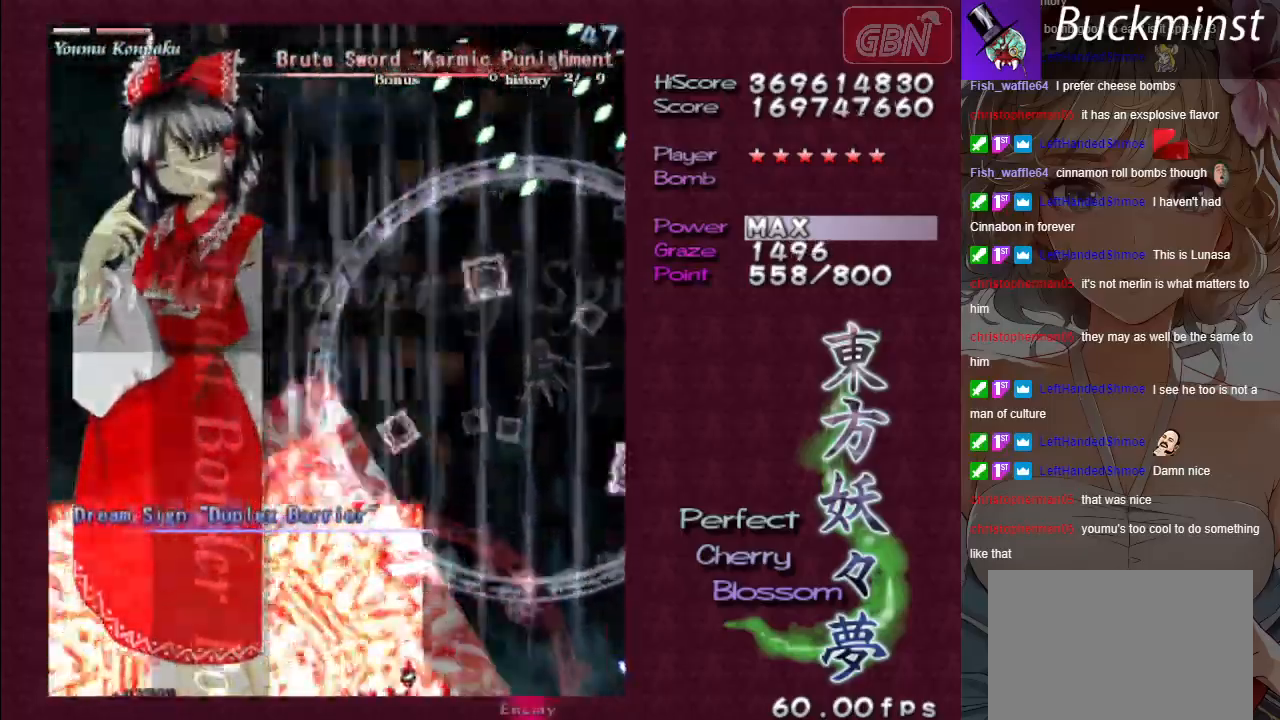
Gameplay with a controller (Xbox layout); each line is a JSON object with the inputs held at the frame after it. "events" lists button and stick changes between this image and that frame as [ms after this image, input, new state], when the widget could be followed in between. Not read: right_stick.
{"buttons": ["A"], "left_stick": "left", "events": [[33, "left_stick", "center"], [100, "X", "down"], [100, "left_stick", "left"], [267, "left_stick", "center"], [383, "left_stick", "left"], [483, "X", "up"]]}
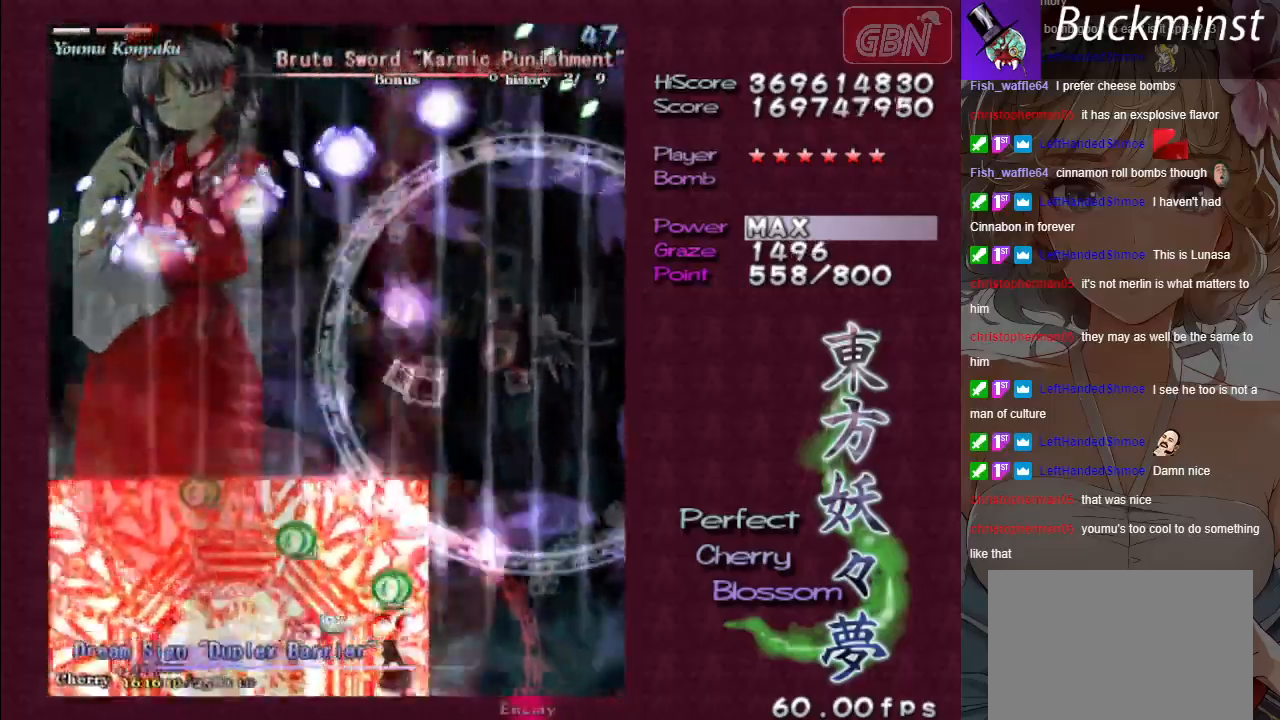
{"buttons": ["A", "X"], "left_stick": "down-right", "events": [[317, "left_stick", "down-right"], [350, "X", "down"]]}
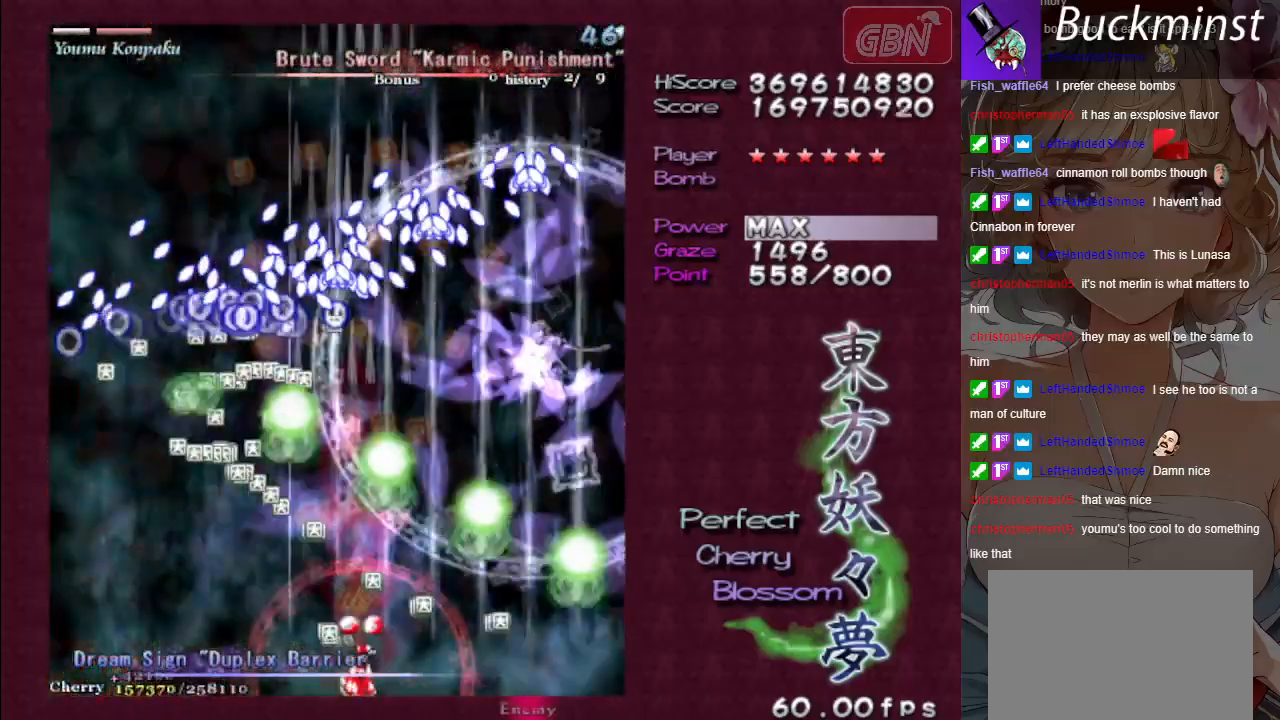
{"buttons": ["A", "X"], "left_stick": "center", "events": [[333, "left_stick", "center"]]}
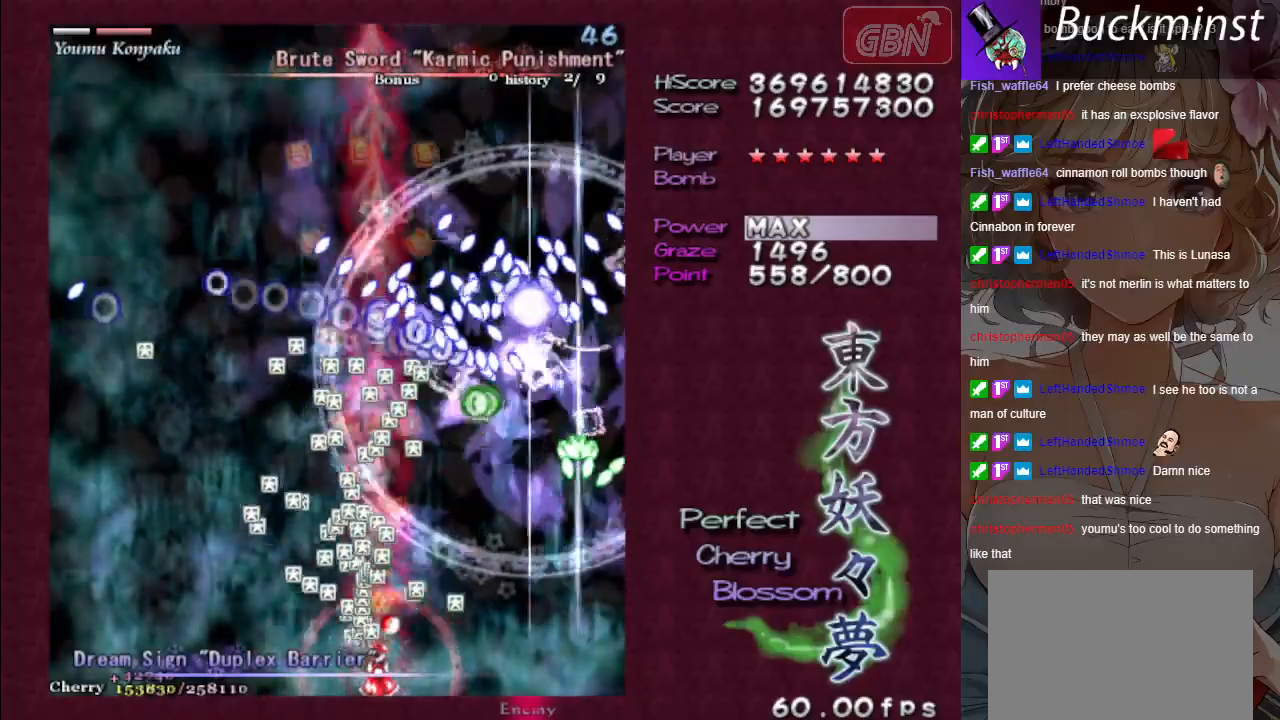
{"buttons": ["A"], "left_stick": "right", "events": [[83, "X", "up"], [83, "left_stick", "right"]]}
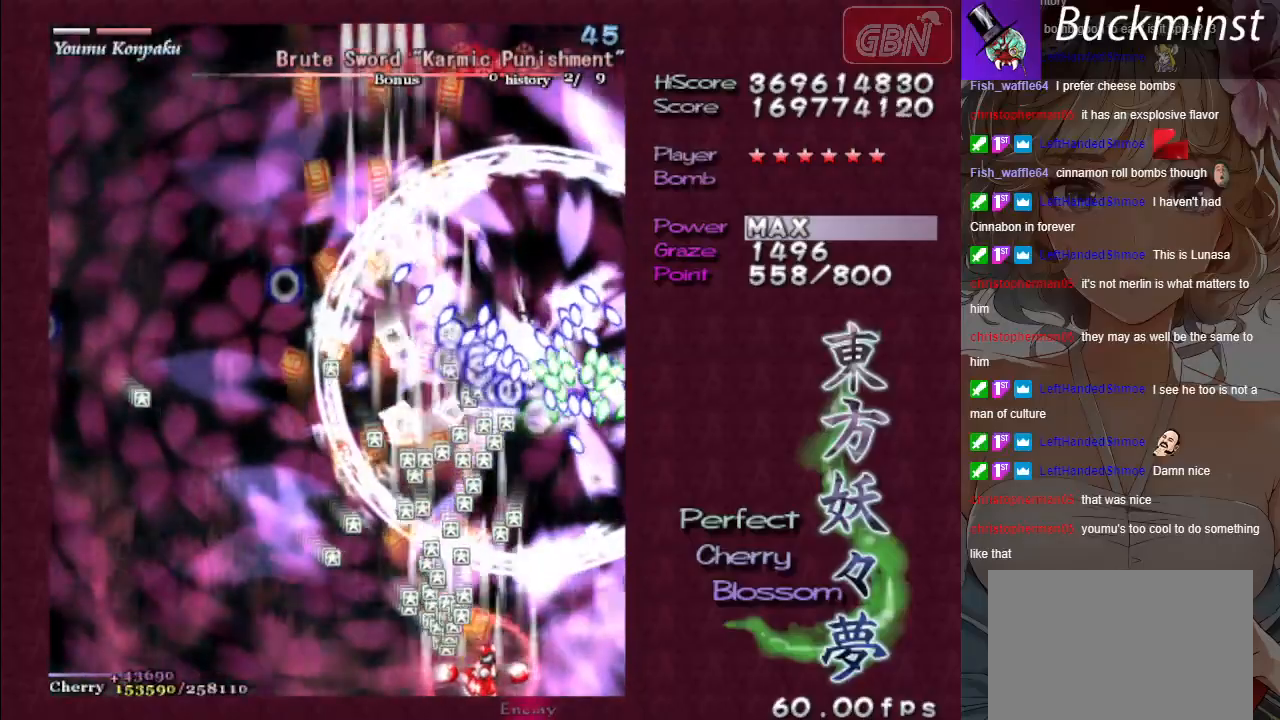
{"buttons": ["A", "X"], "left_stick": "right", "events": [[67, "X", "down"]]}
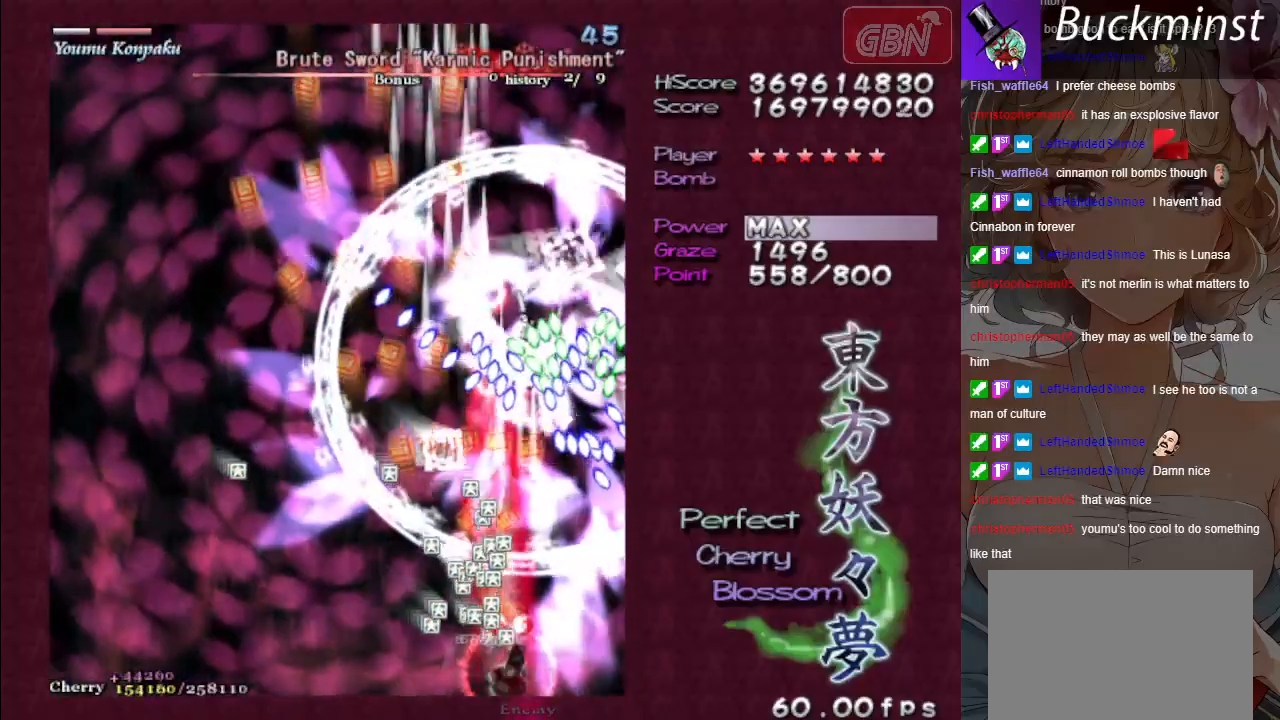
{"buttons": ["A", "X"], "left_stick": "center", "events": [[67, "left_stick", "center"]]}
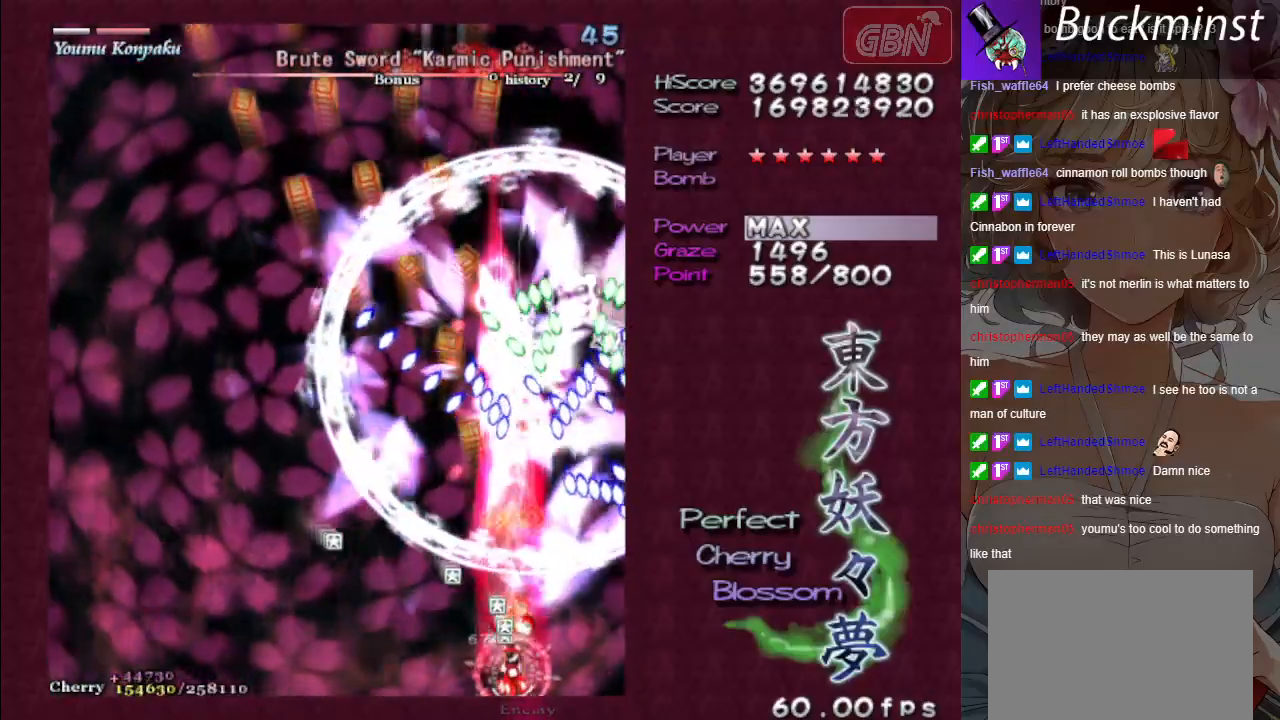
{"buttons": ["A", "X"], "left_stick": "center", "events": []}
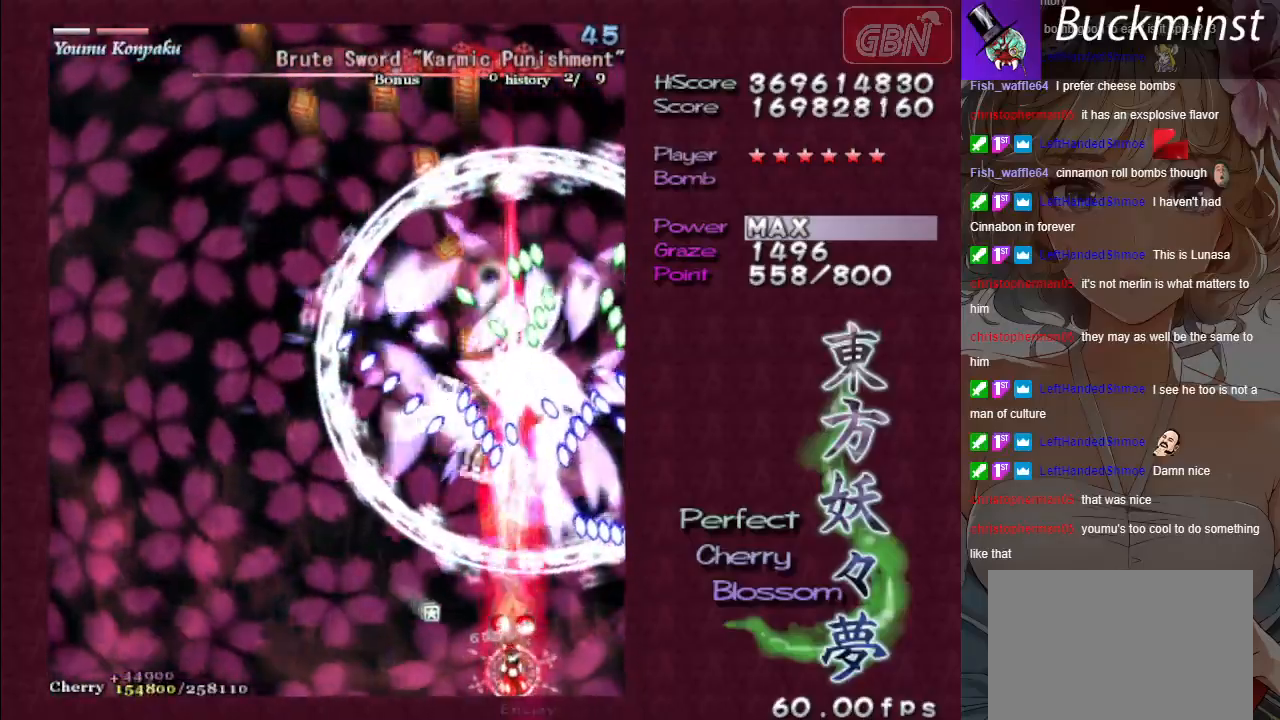
{"buttons": ["A", "X"], "left_stick": "center", "events": []}
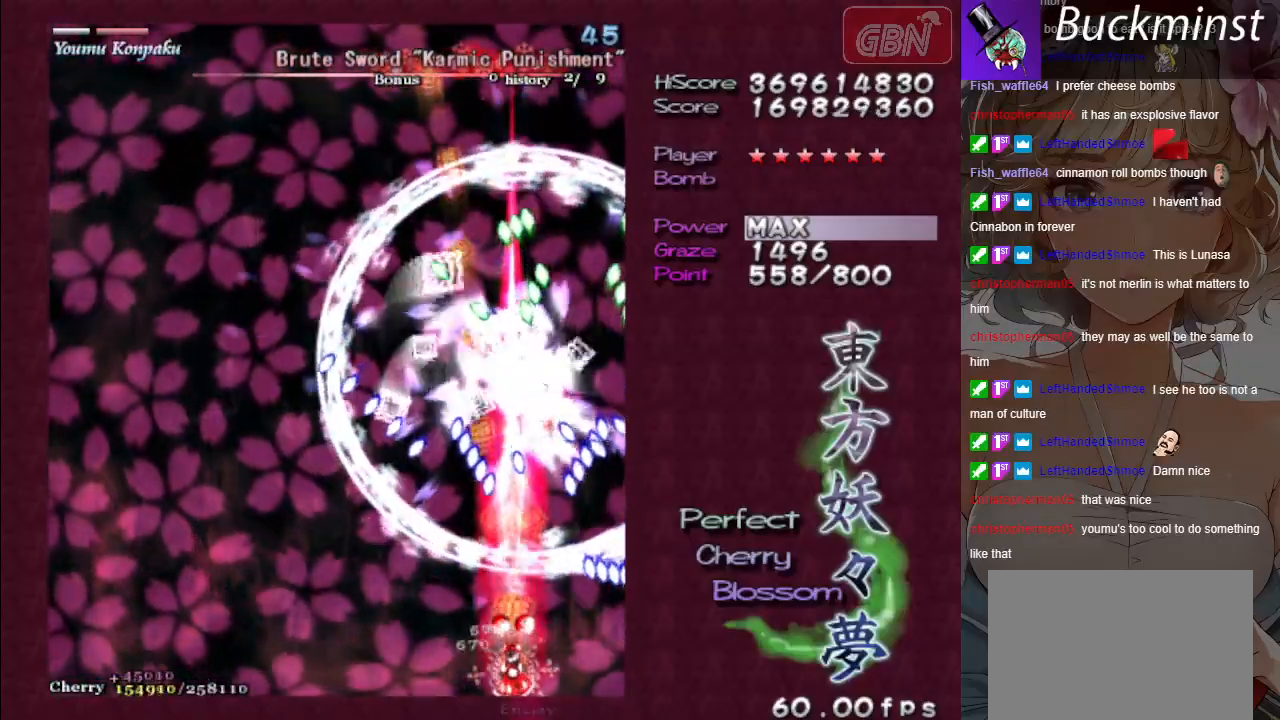
{"buttons": ["A", "X"], "left_stick": "center", "events": []}
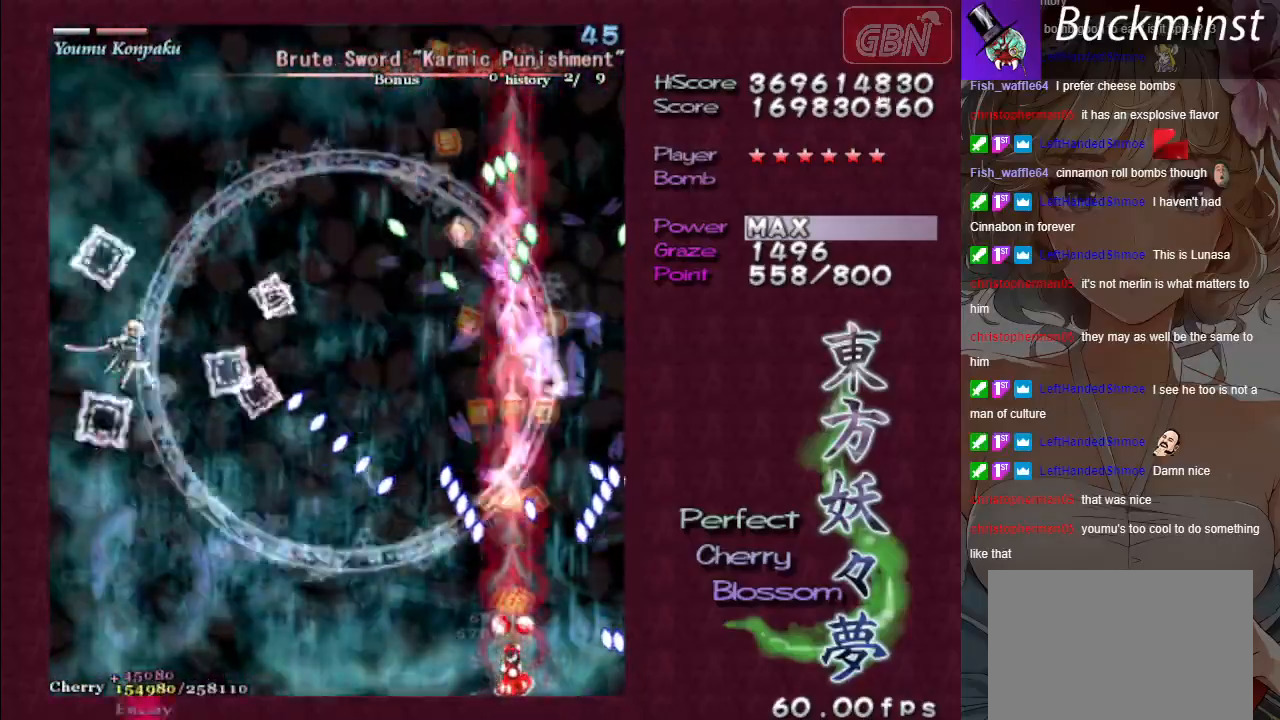
{"buttons": ["A", "X"], "left_stick": "center", "events": []}
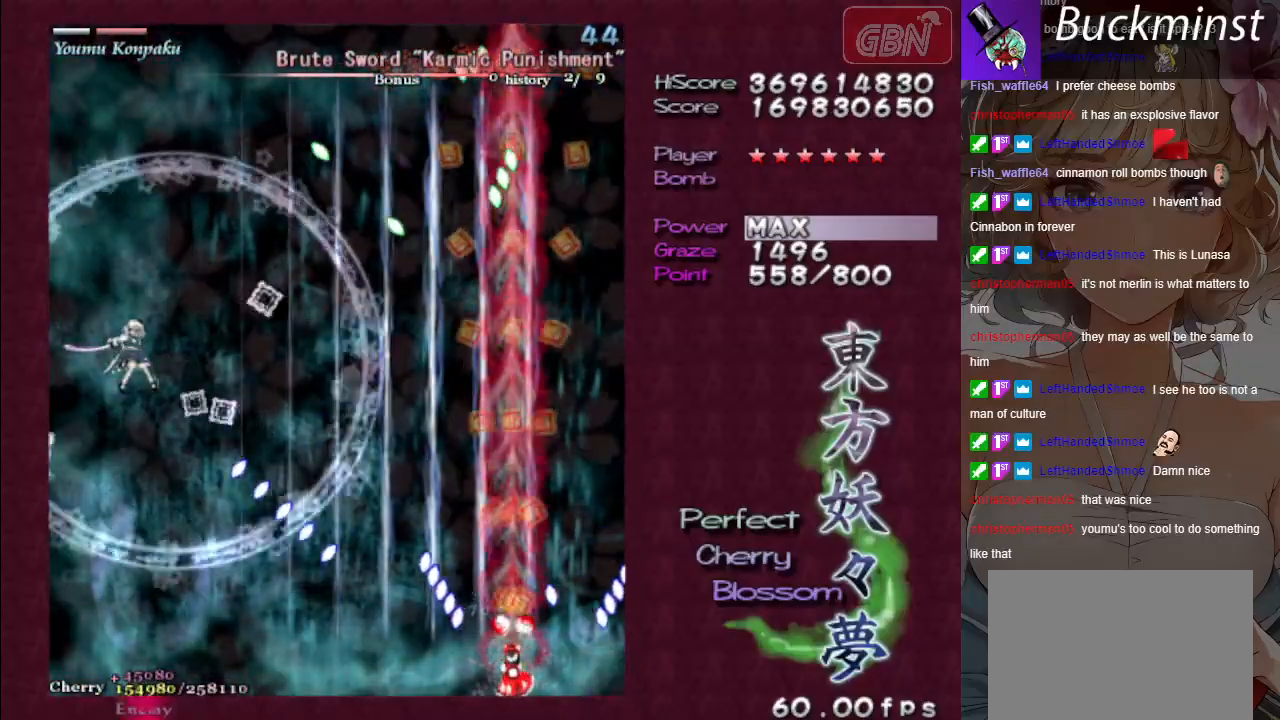
{"buttons": ["A"], "left_stick": "left", "events": [[50, "X", "up"], [50, "left_stick", "up-left"], [300, "left_stick", "left"]]}
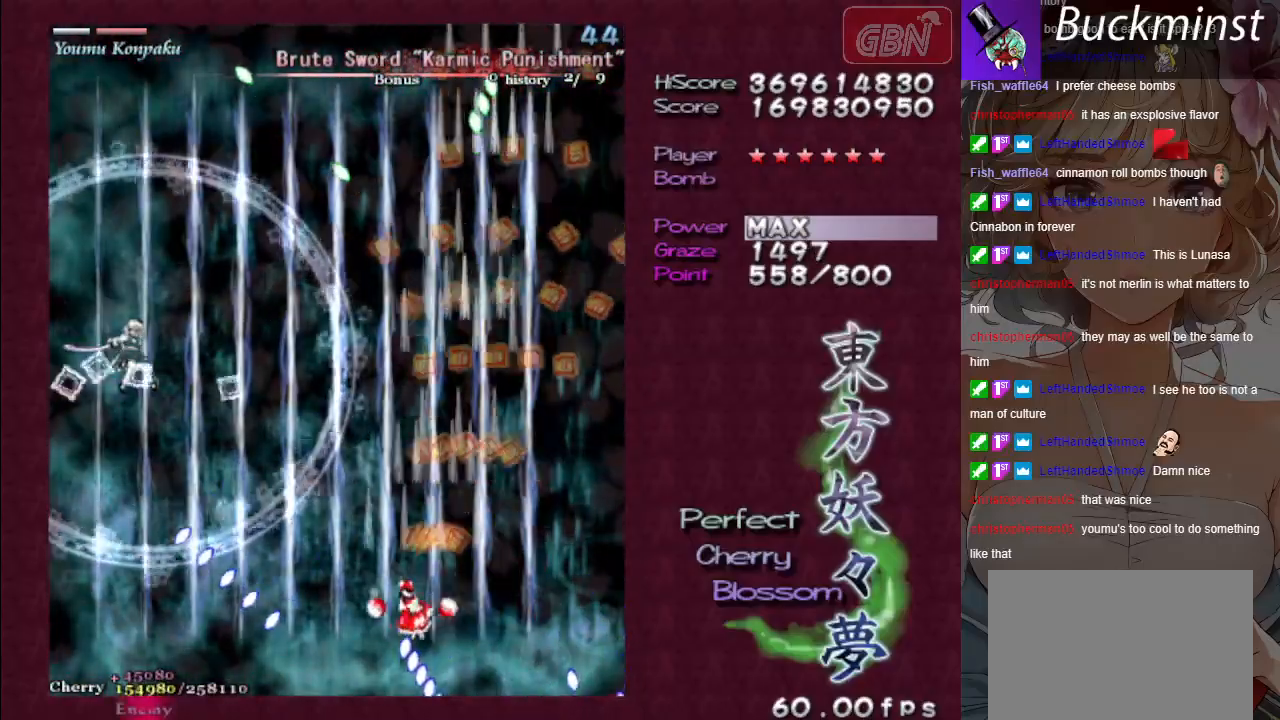
{"buttons": ["A"], "left_stick": "down", "events": [[500, "left_stick", "down"]]}
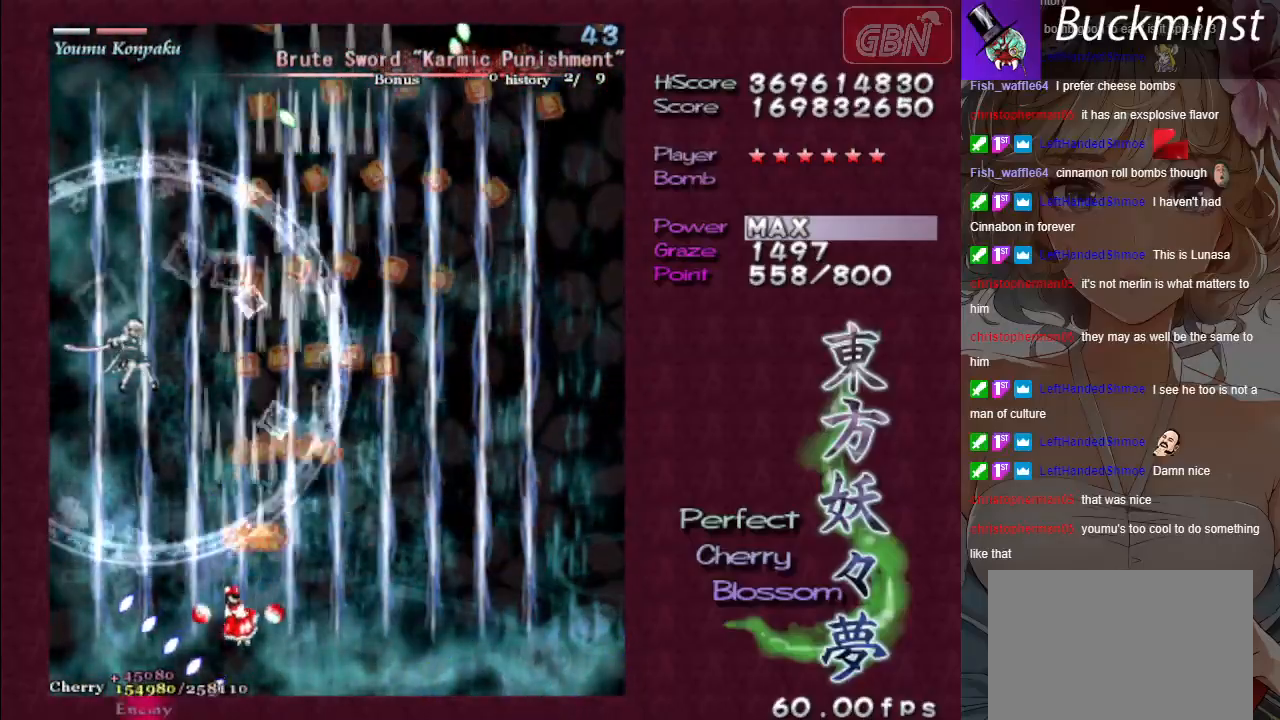
{"buttons": ["A", "X"], "left_stick": "down-left", "events": [[150, "left_stick", "left"], [383, "X", "down"], [400, "left_stick", "down-left"]]}
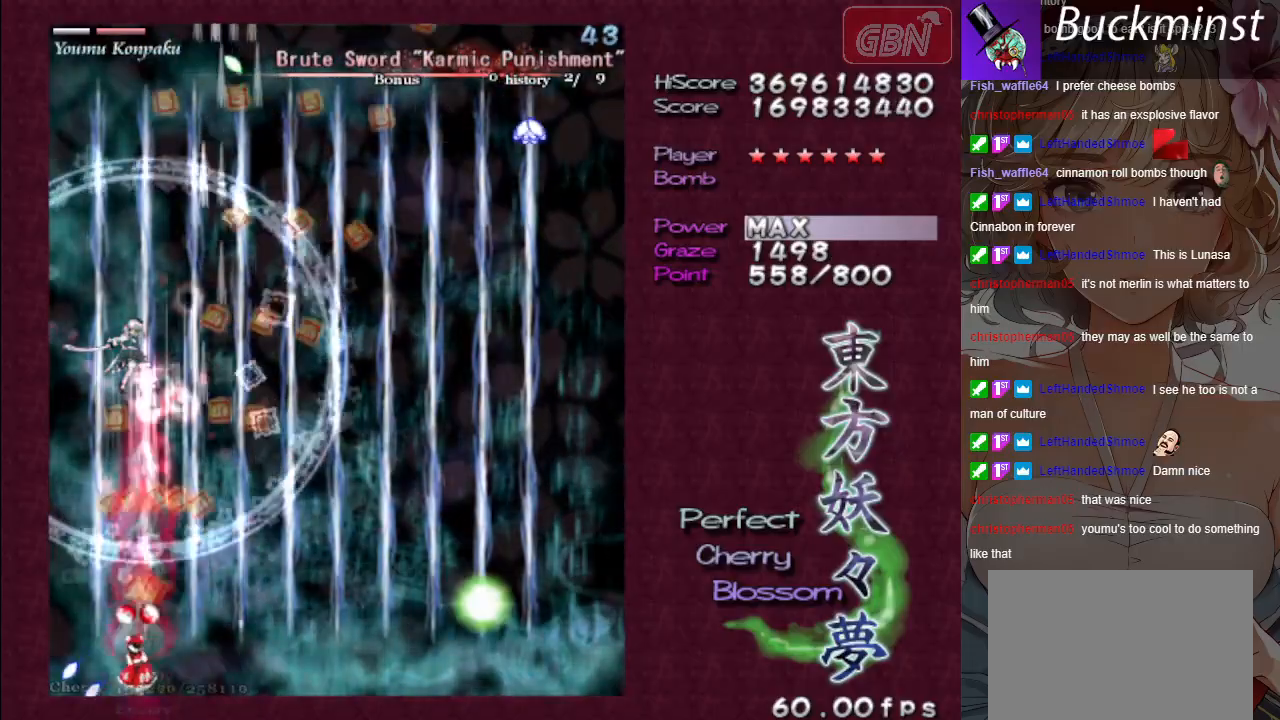
{"buttons": ["A", "X"], "left_stick": "center", "events": [[267, "left_stick", "down-right"], [467, "left_stick", "center"]]}
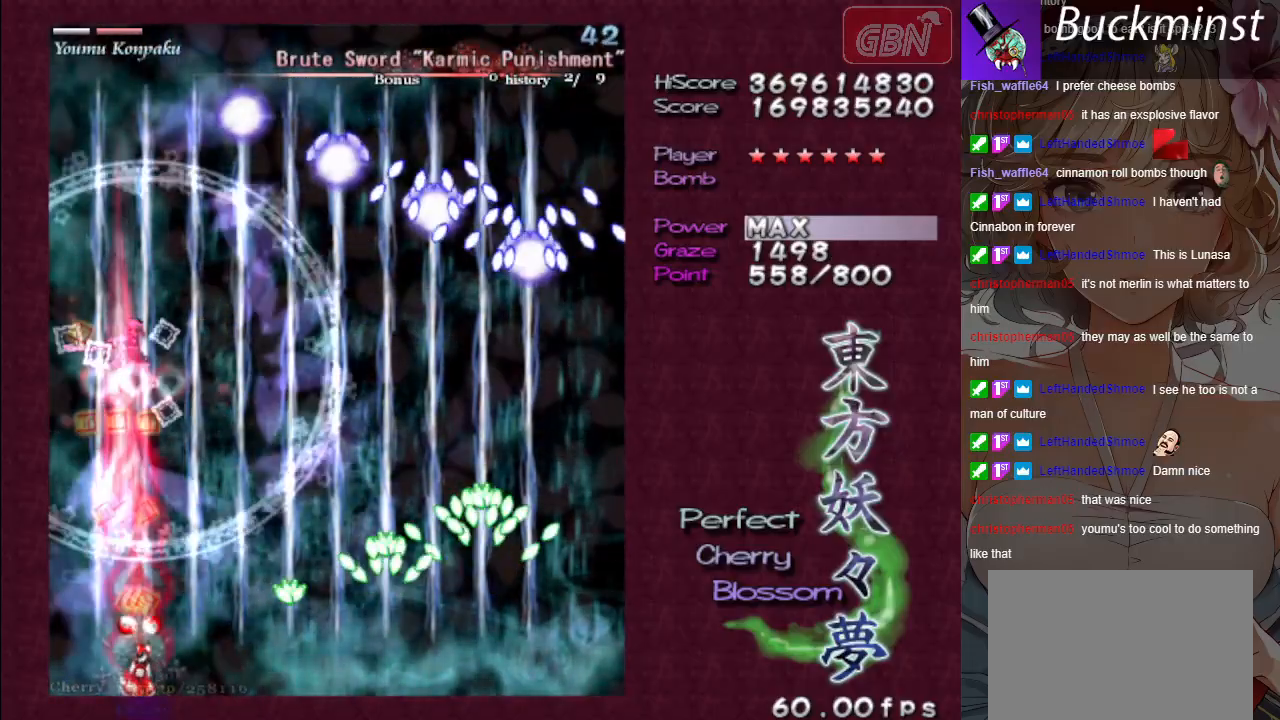
{"buttons": ["A", "X"], "left_stick": "center", "events": []}
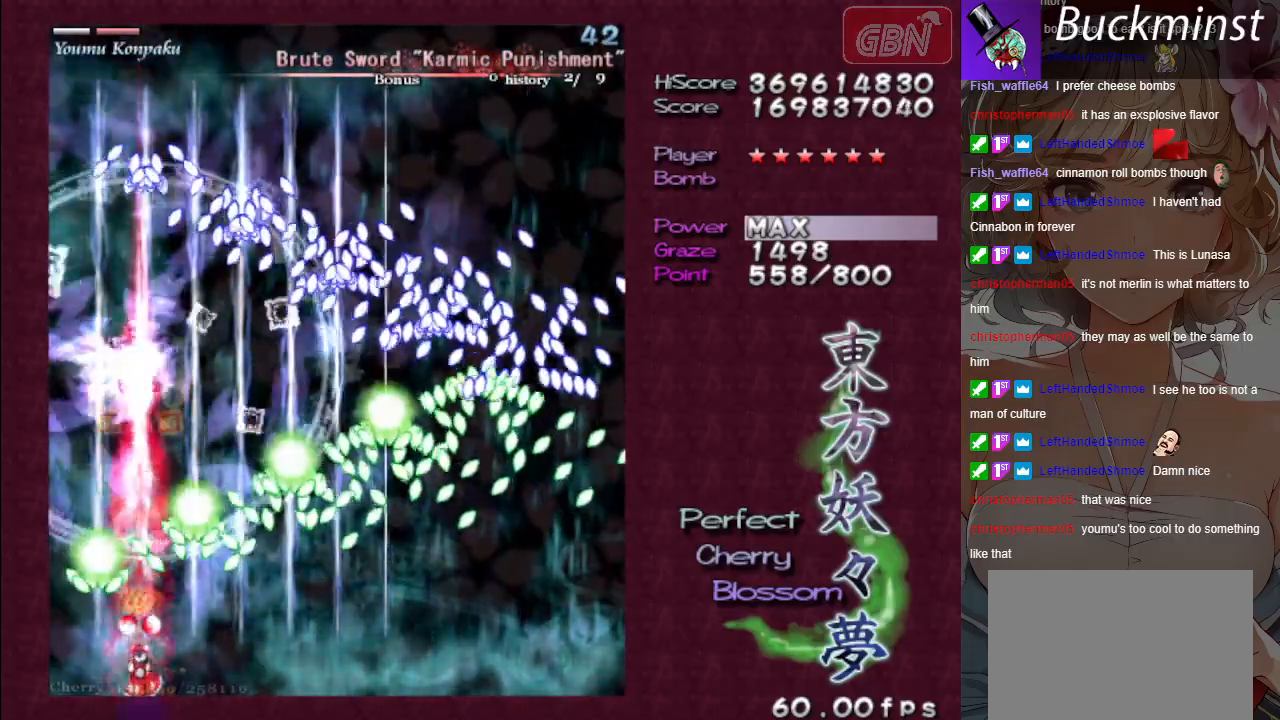
{"buttons": ["A", "X"], "left_stick": "center", "events": []}
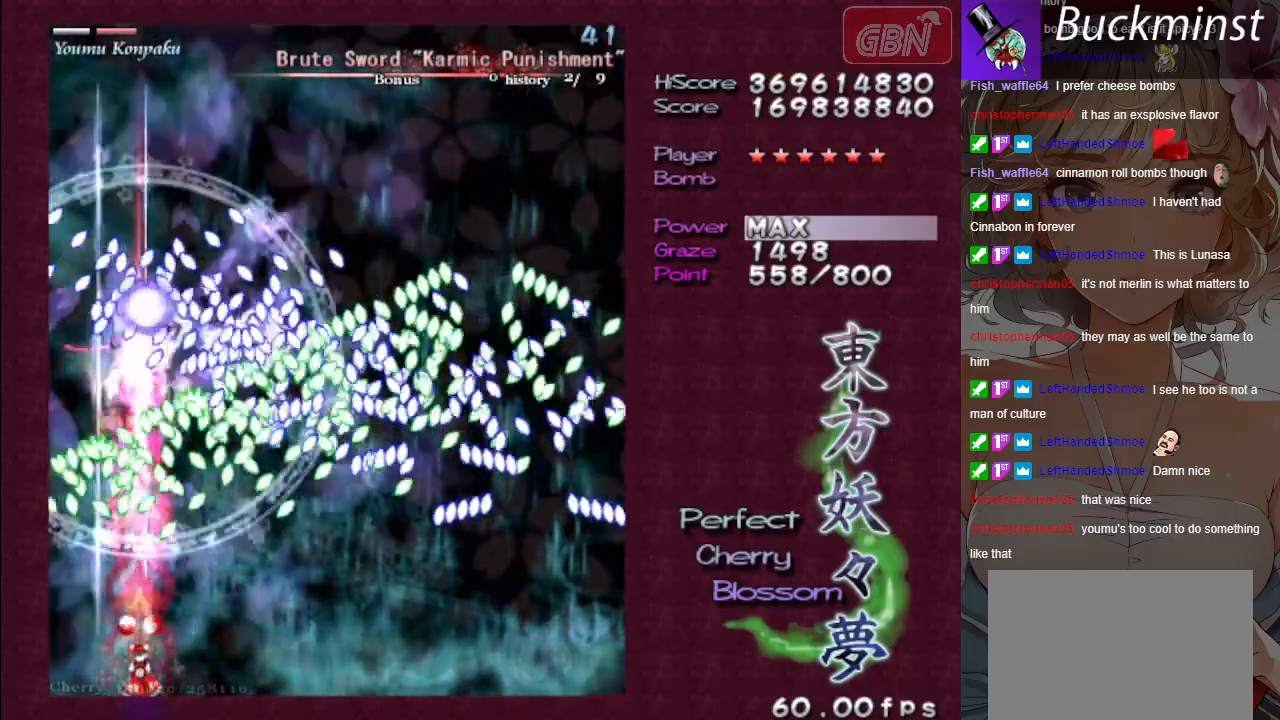
{"buttons": ["A", "X"], "left_stick": "center", "events": []}
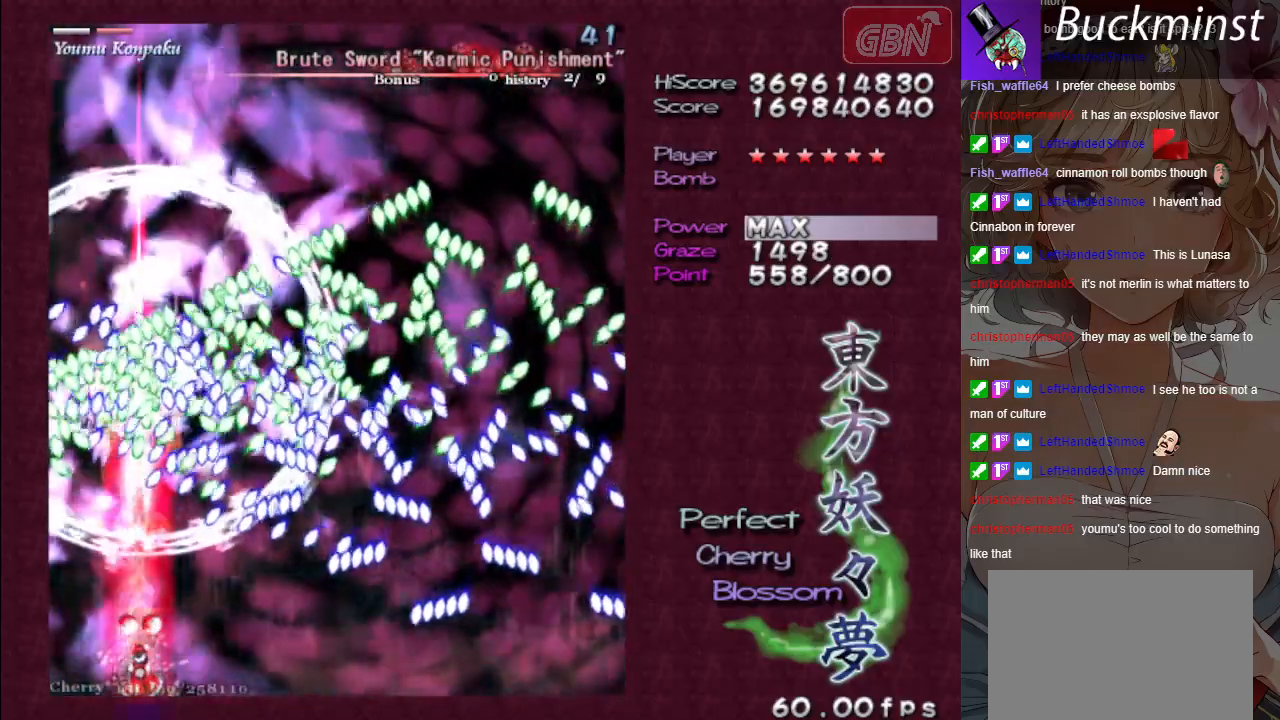
{"buttons": ["A"], "left_stick": "right", "events": [[267, "left_stick", "right"], [283, "X", "up"]]}
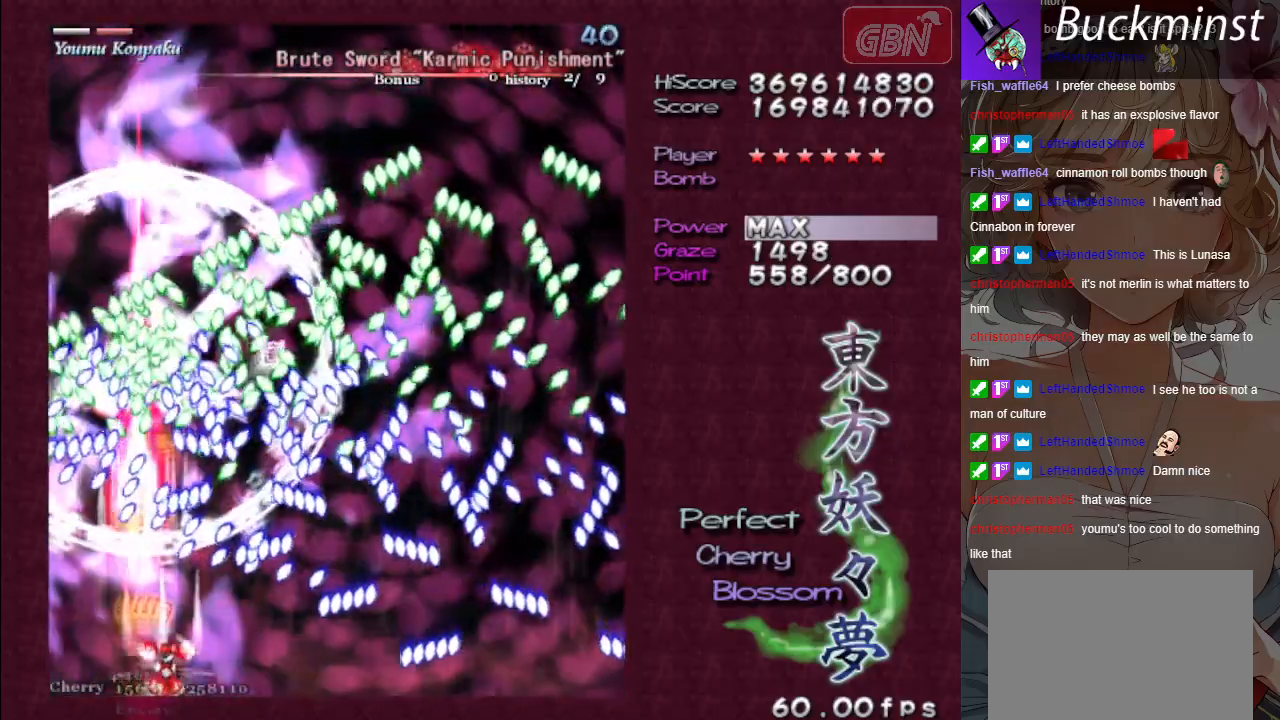
{"buttons": ["A"], "left_stick": "right", "events": []}
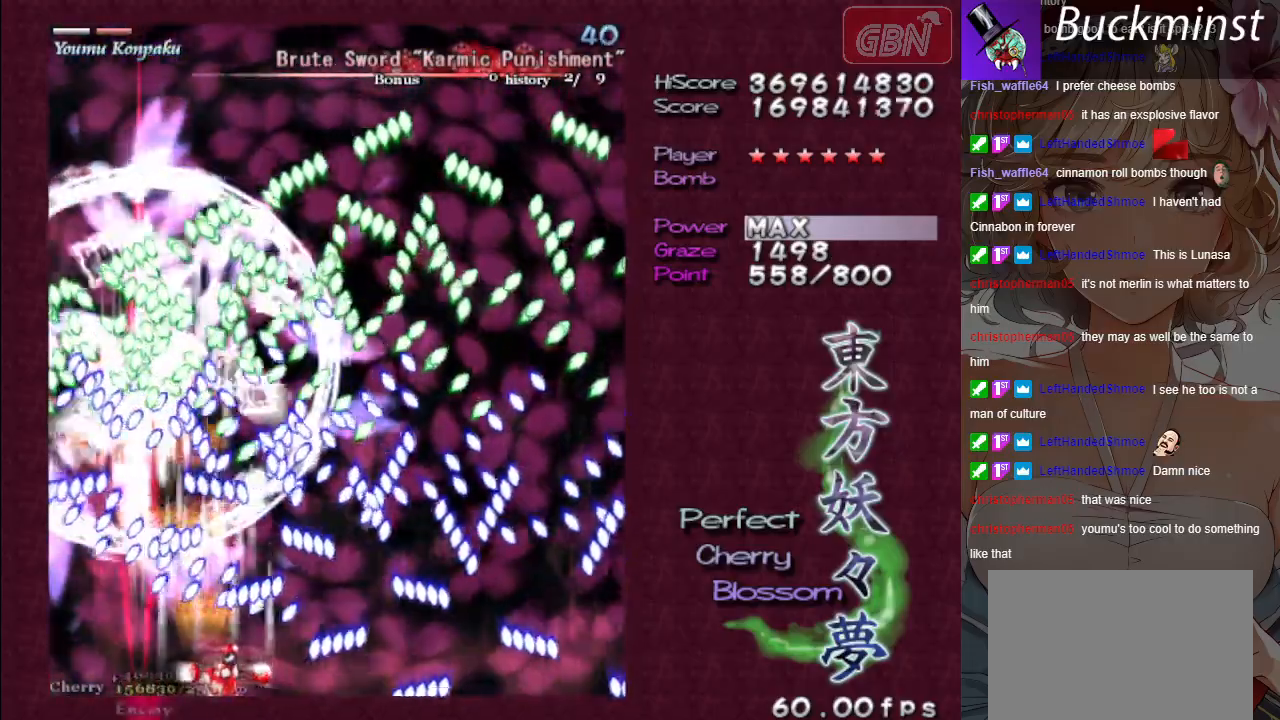
{"buttons": ["A", "X"], "left_stick": "right", "events": [[267, "X", "down"]]}
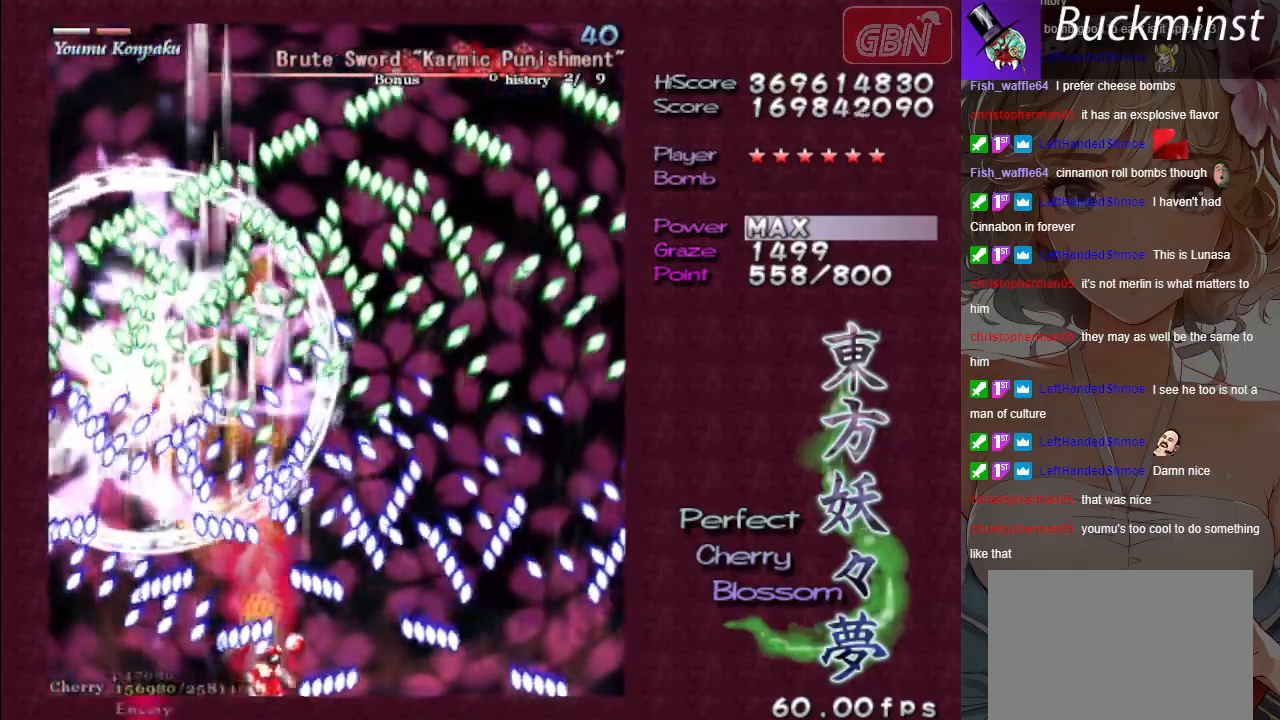
{"buttons": ["A", "X"], "left_stick": "center", "events": [[233, "left_stick", "up-right"], [367, "left_stick", "center"]]}
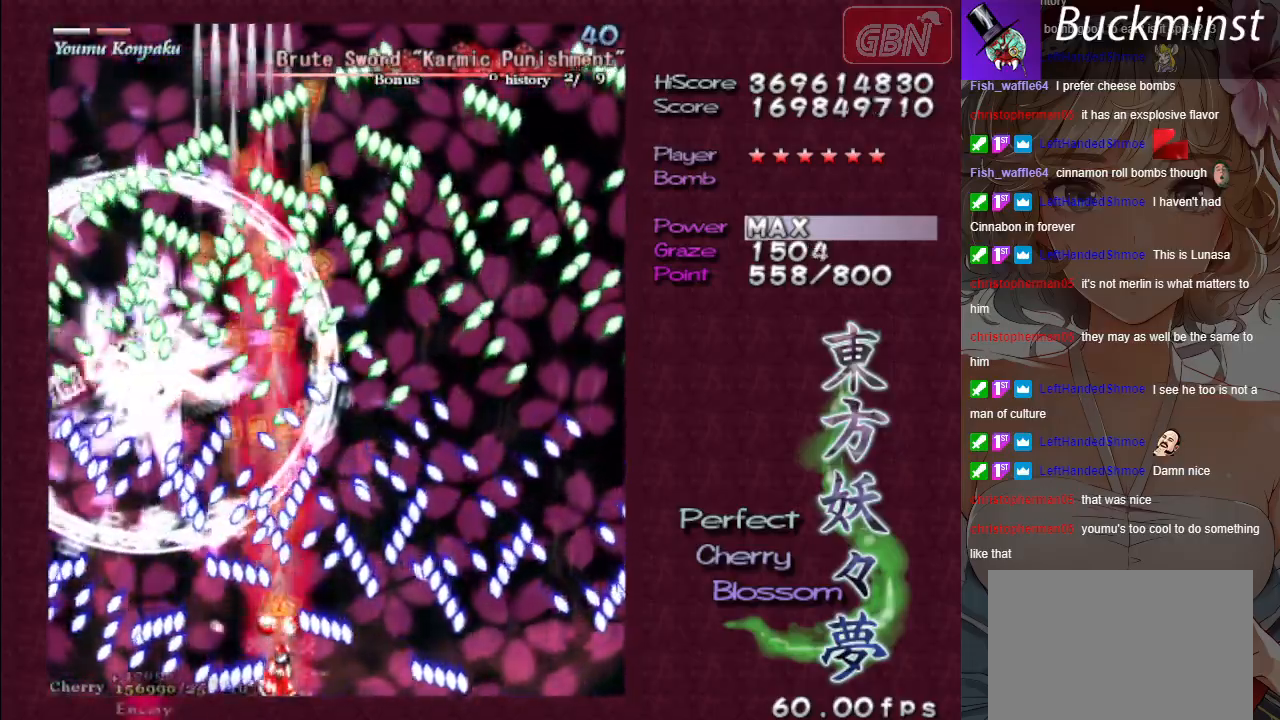
{"buttons": ["A"], "left_stick": "left", "events": [[50, "left_stick", "left"], [417, "X", "up"]]}
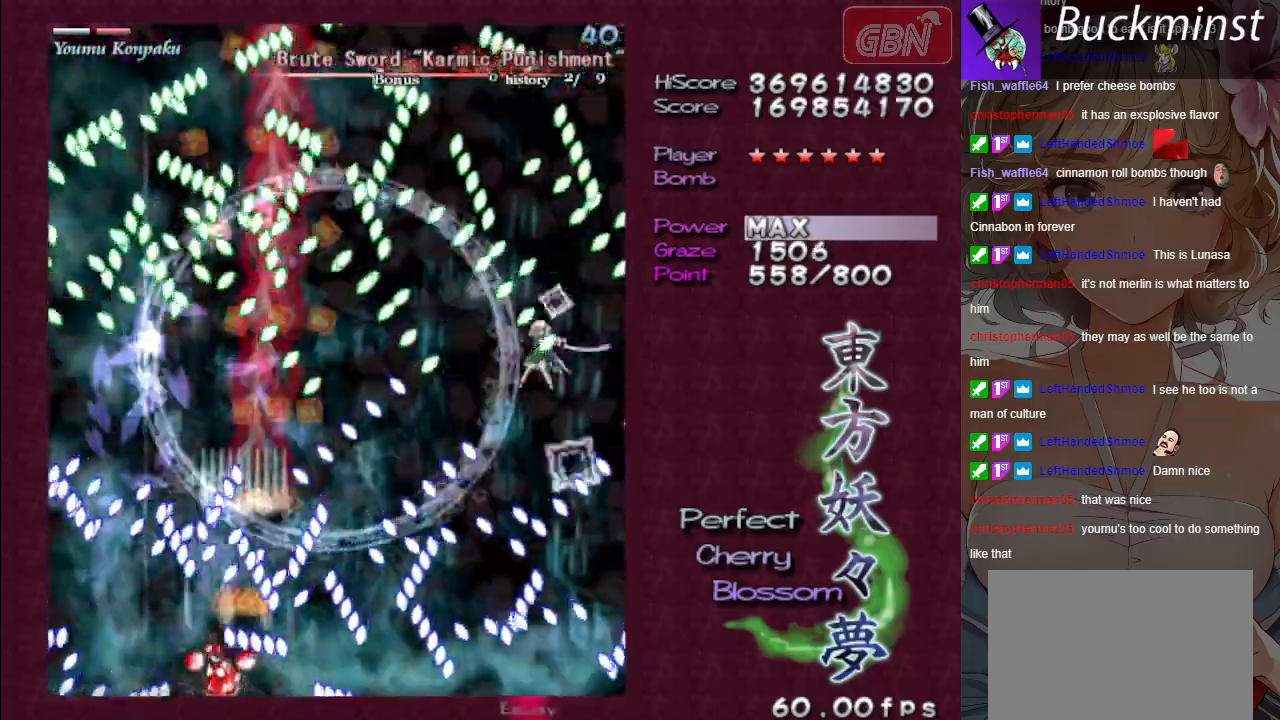
{"buttons": ["A", "X"], "left_stick": "down-left", "events": [[100, "X", "down"], [150, "left_stick", "down"], [200, "left_stick", "down-right"], [483, "left_stick", "down-left"]]}
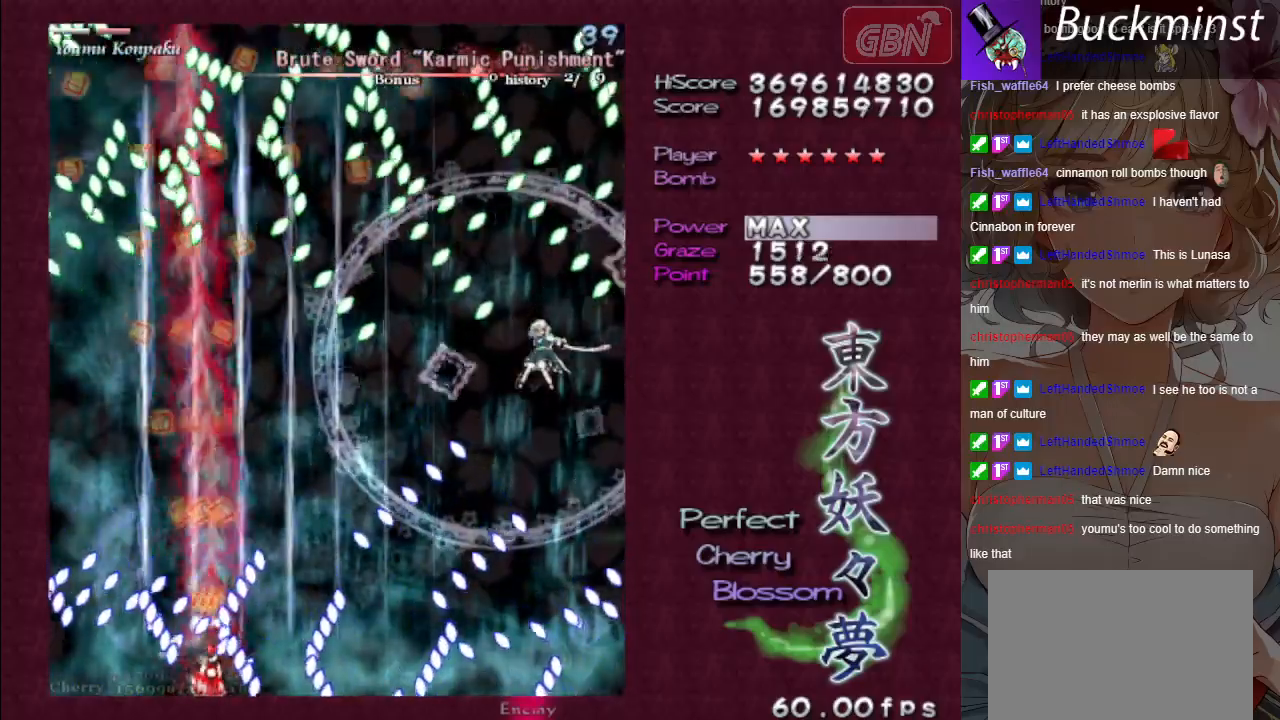
{"buttons": ["A"], "left_stick": "up-right", "events": [[33, "R1", "down"], [33, "left_stick", "left"], [100, "R1", "up"], [267, "R1", "down"], [267, "left_stick", "center"], [350, "R1", "up"], [350, "left_stick", "up-left"], [367, "X", "up"], [450, "left_stick", "right"], [500, "left_stick", "up-right"]]}
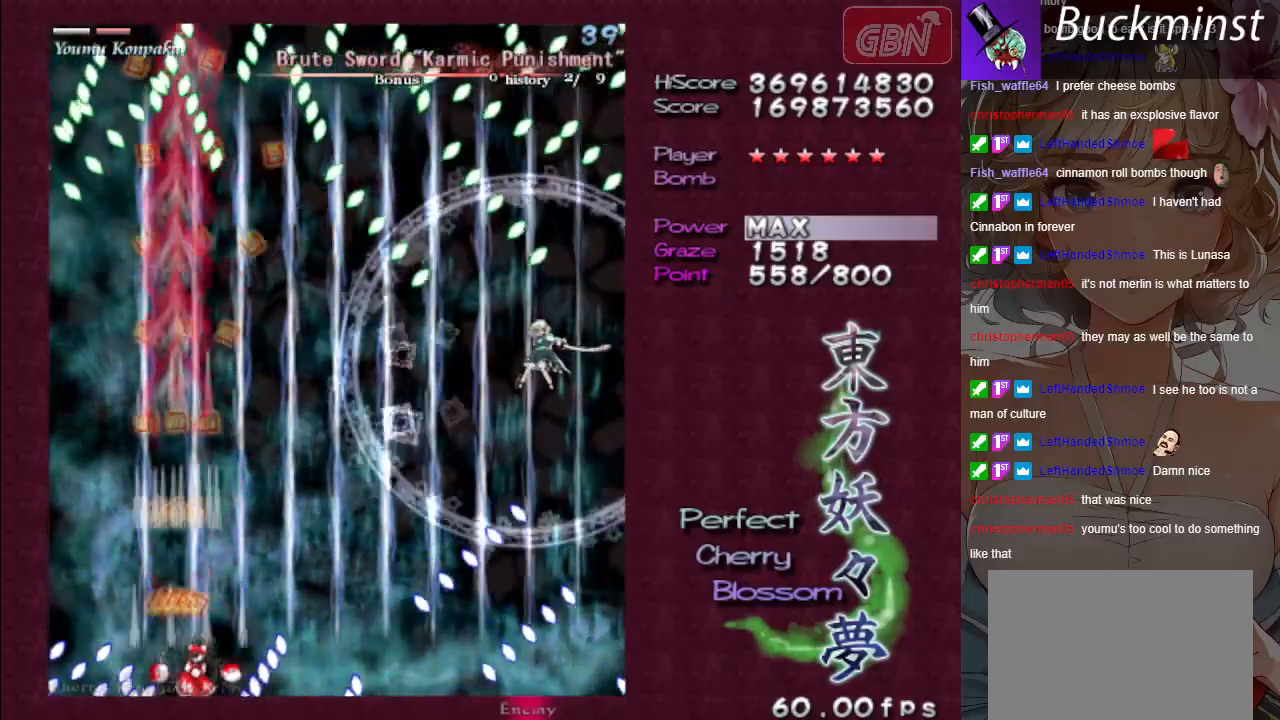
{"buttons": ["A"], "left_stick": "right", "events": [[117, "left_stick", "right"]]}
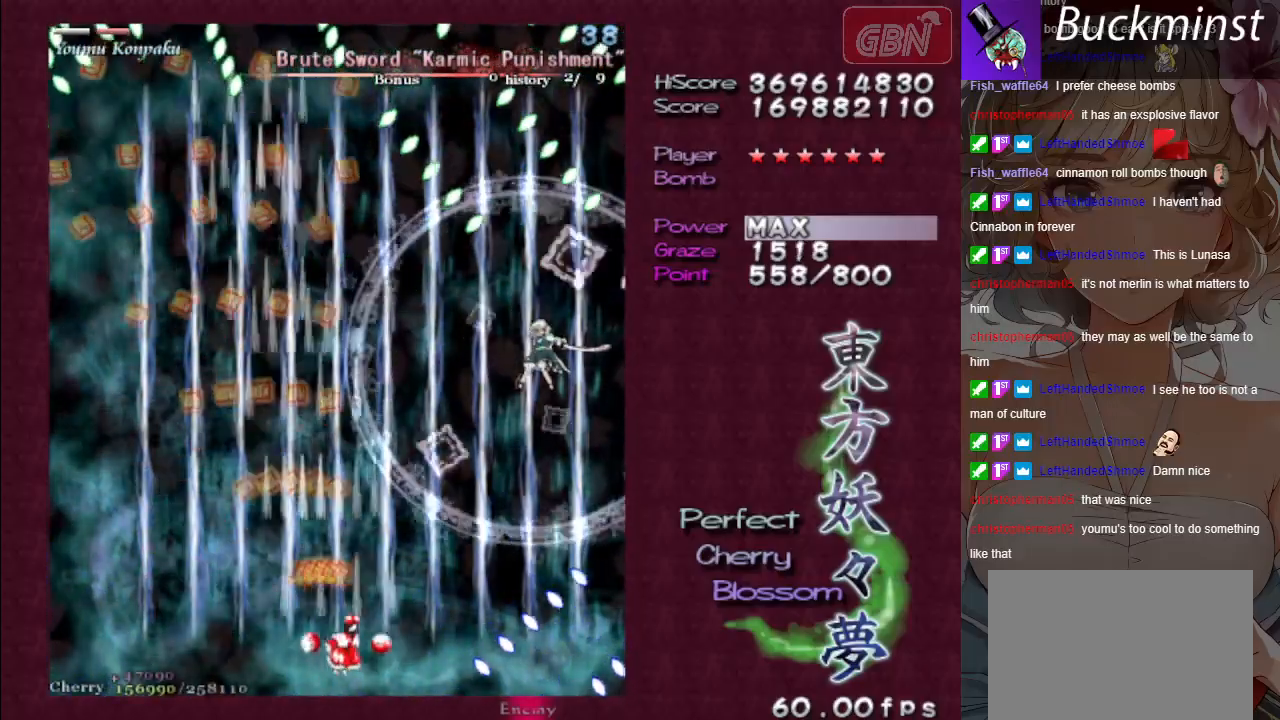
{"buttons": ["A"], "left_stick": "down-right", "events": [[217, "left_stick", "down-right"]]}
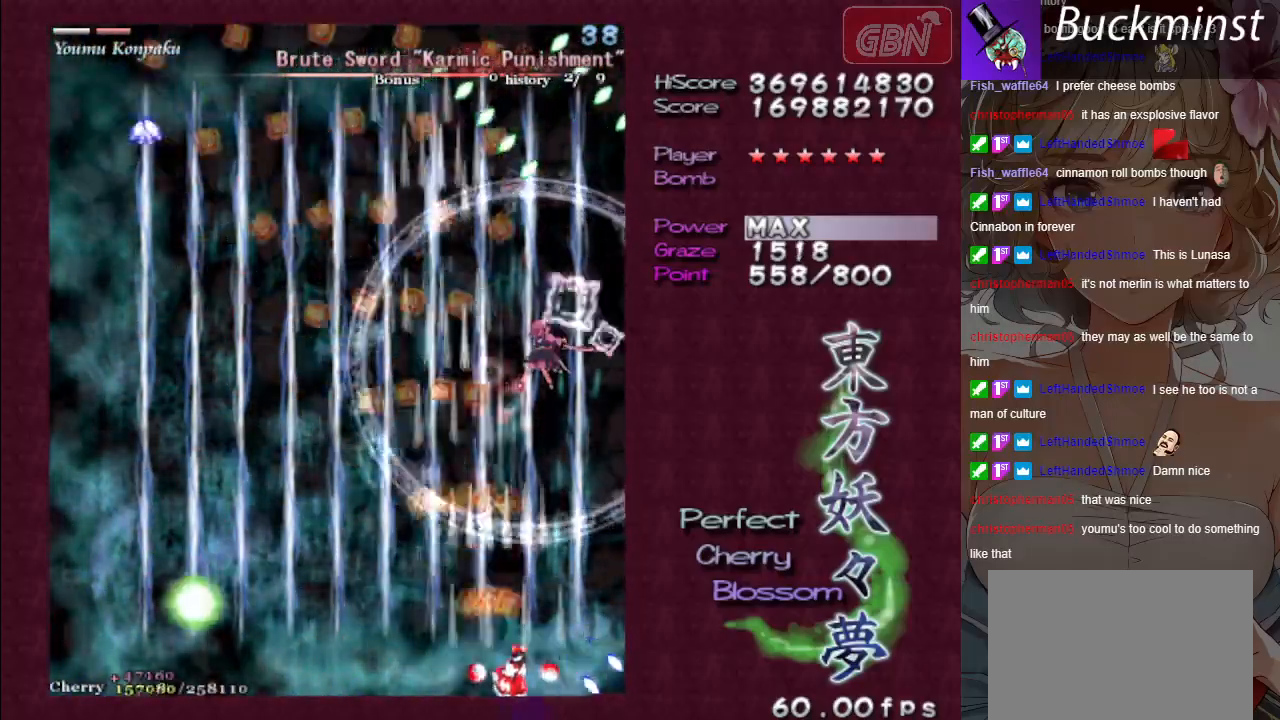
{"buttons": ["A", "X"], "left_stick": "center", "events": [[83, "X", "down"], [250, "left_stick", "down-left"], [350, "left_stick", "center"]]}
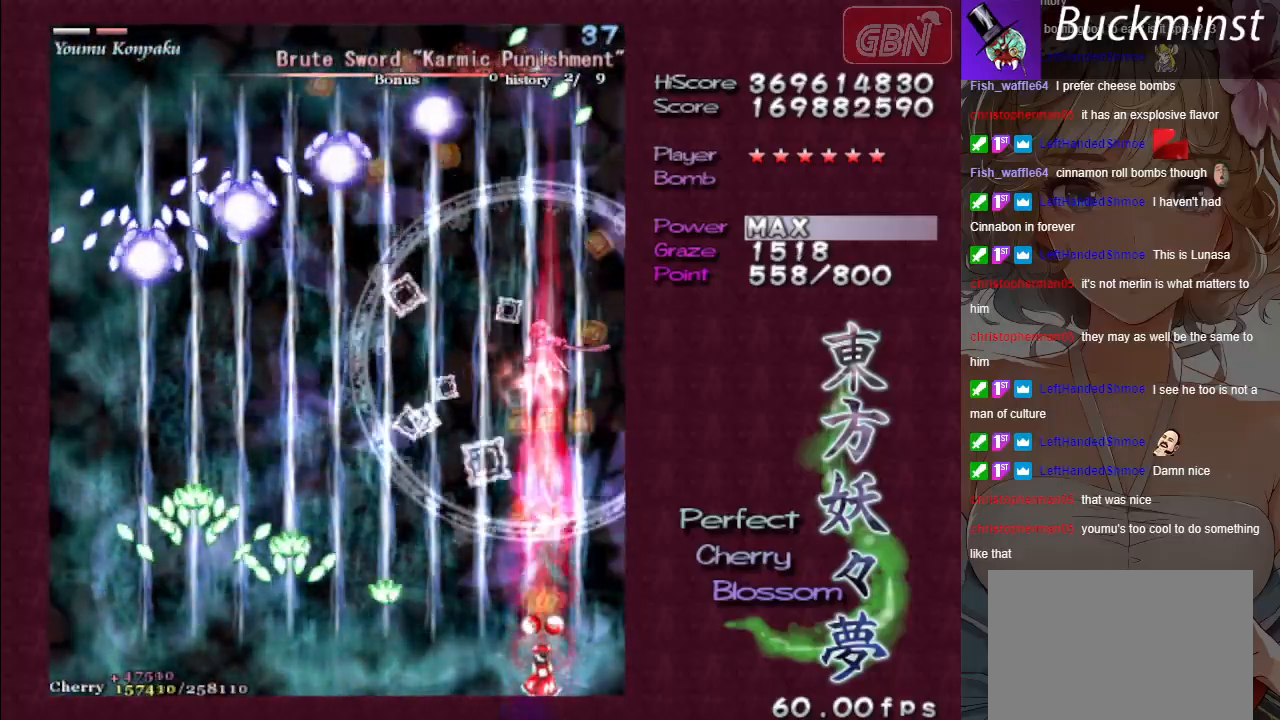
{"buttons": ["A", "X"], "left_stick": "center", "events": [[100, "left_stick", "left"], [200, "left_stick", "down"], [283, "left_stick", "center"]]}
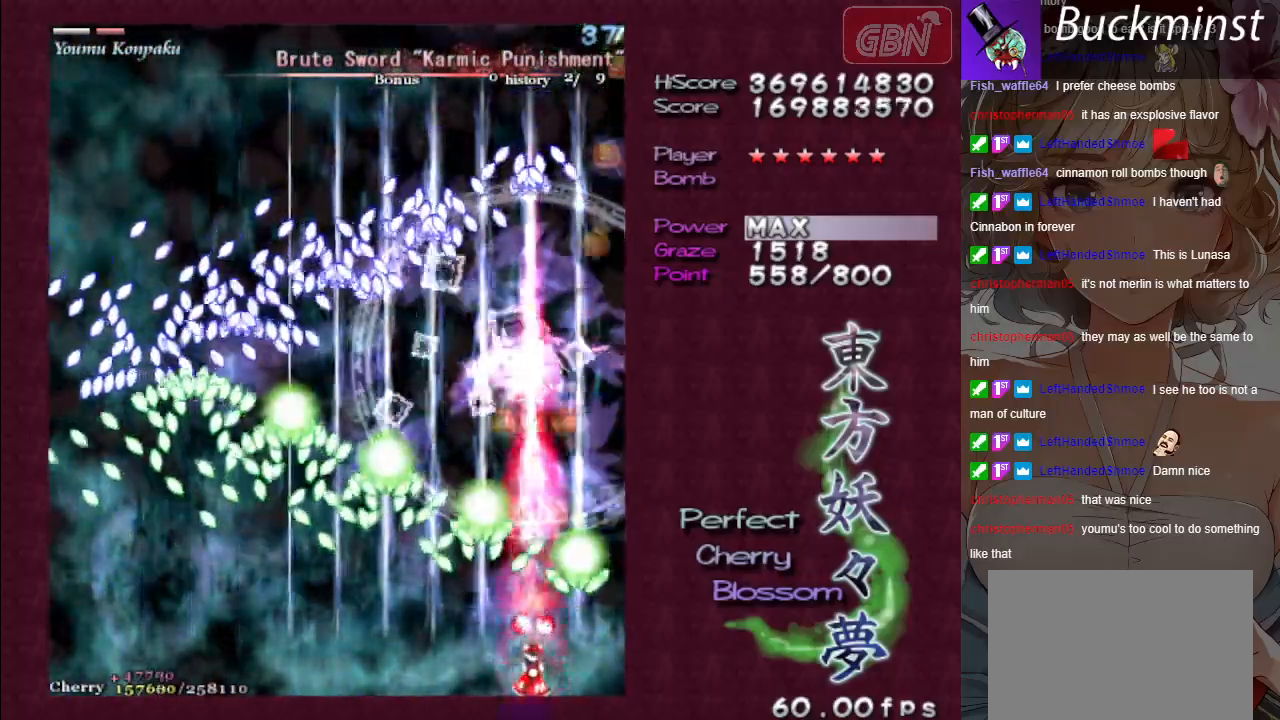
{"buttons": ["A", "X"], "left_stick": "center", "events": []}
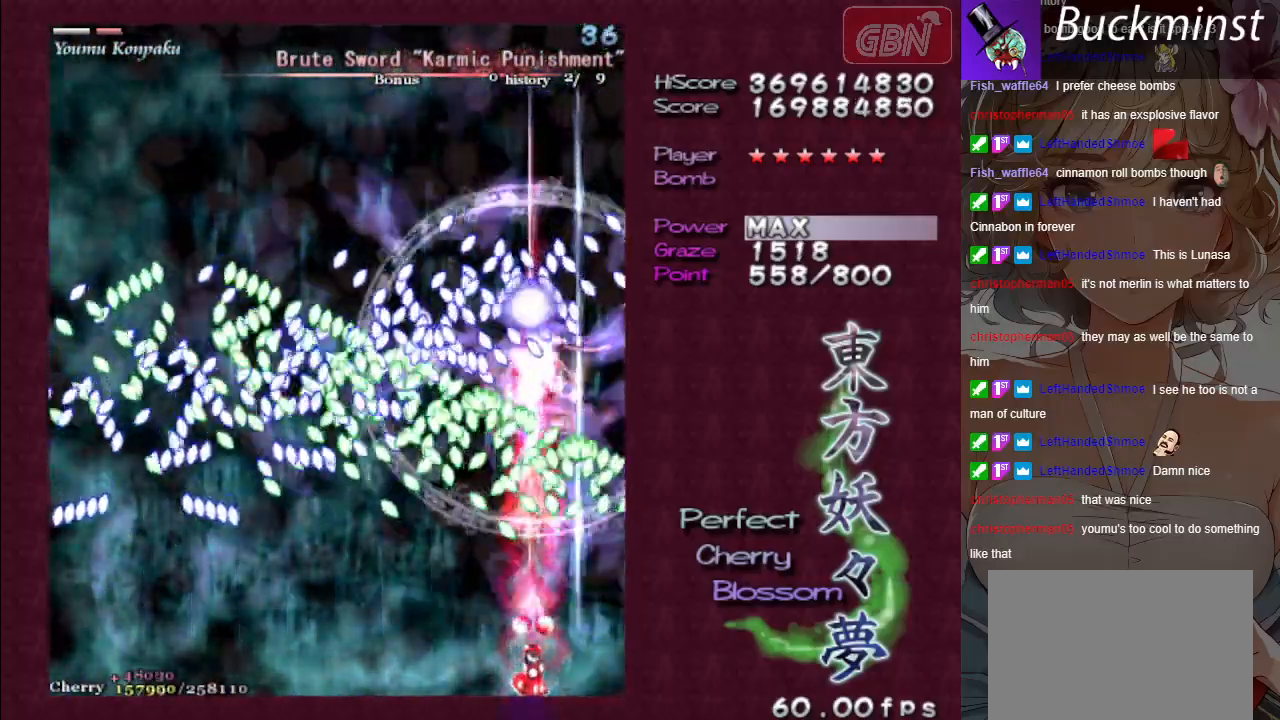
{"buttons": ["A", "X"], "left_stick": "center", "events": []}